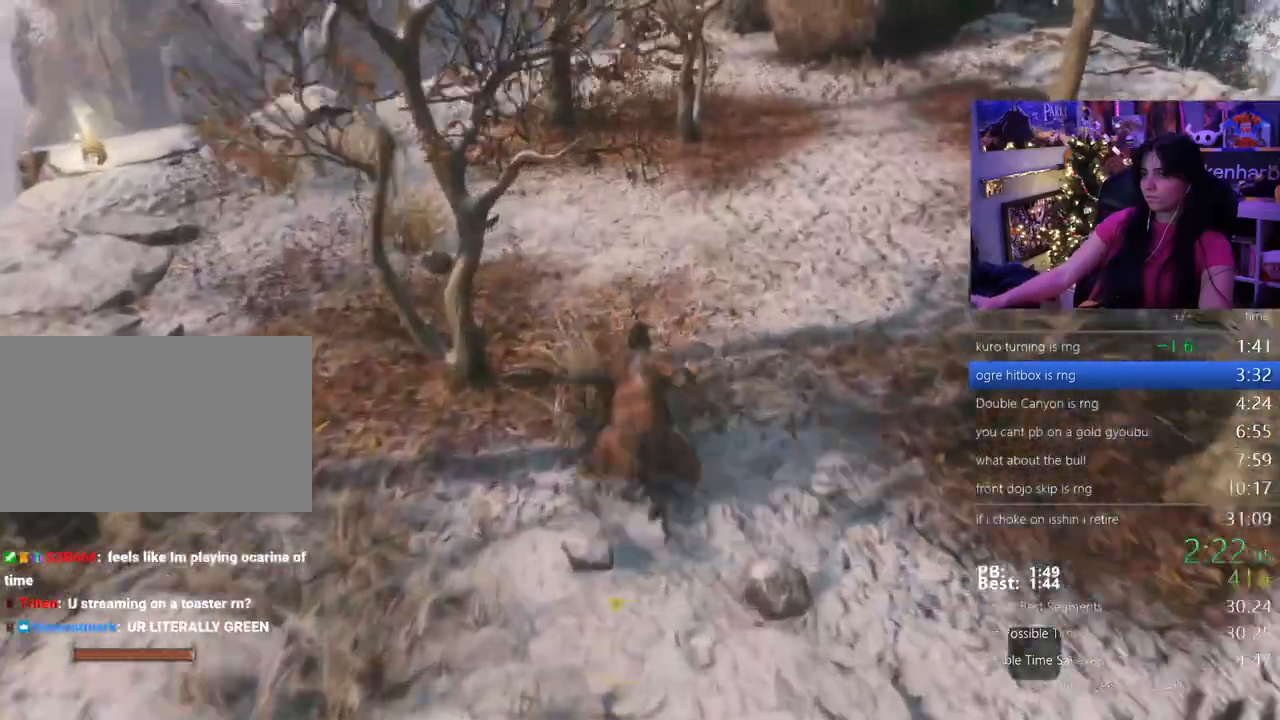
Gameplay with keyboard and mouse; each line is a JSON object with the keys and mouse buttons held at the frame after it. "events" lists presses ("down") and releases ("up") of "1", "2", "3", "4", "5", "a", "alt", "c", "caps_lock", "ctrl", "d", "e", "f", "g", "q", "r", "s", "shift", "space", "t", "tab", "v", "w", "x", "z" and "mouse_wheel" between this image and that frame as [ms after this image, input, new state], when the widget could be followed in between. "mouse_wheel" = the "wheel" button of the "mouse" list. No other keys are recorded. "wheel" means that the mouse wheel is clicked or scrolled. Not read: mouse_move.
{"keys": ["shift", "w"], "mouse": [], "events": []}
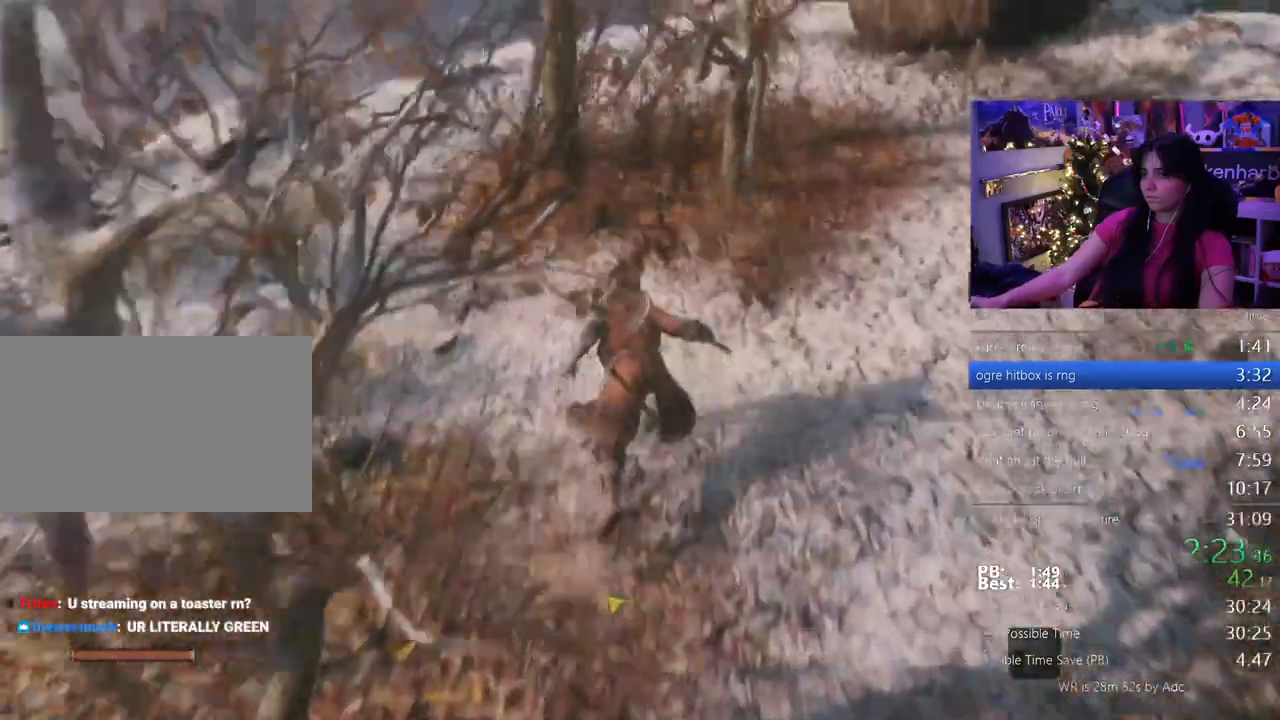
{"keys": ["shift", "w"], "mouse": []}
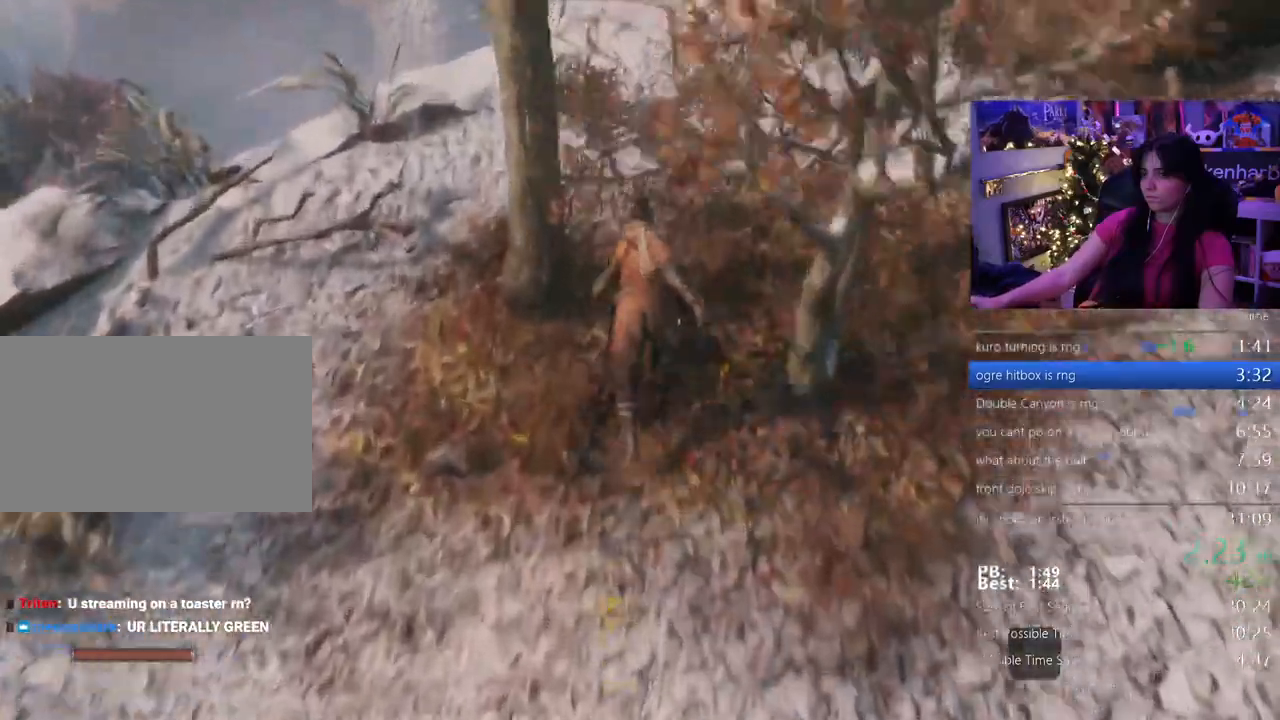
{"keys": ["shift", "space", "w"], "mouse": []}
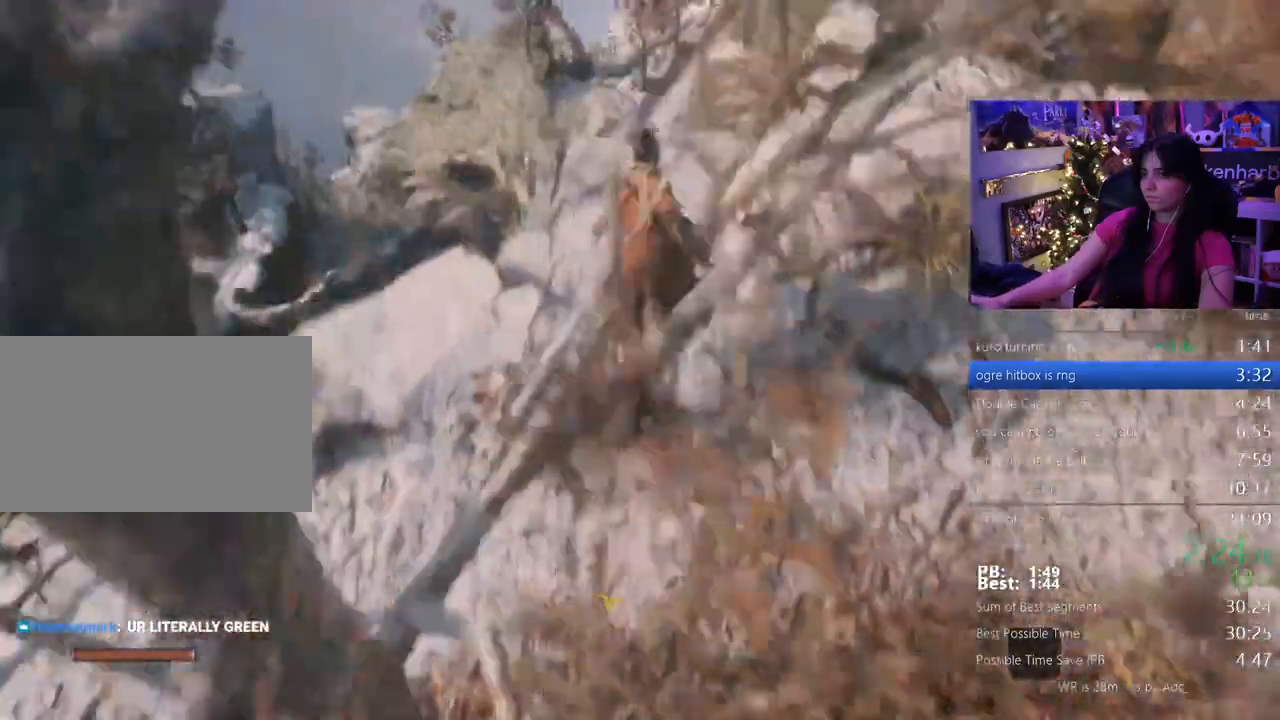
{"keys": ["shift", "w"], "mouse": []}
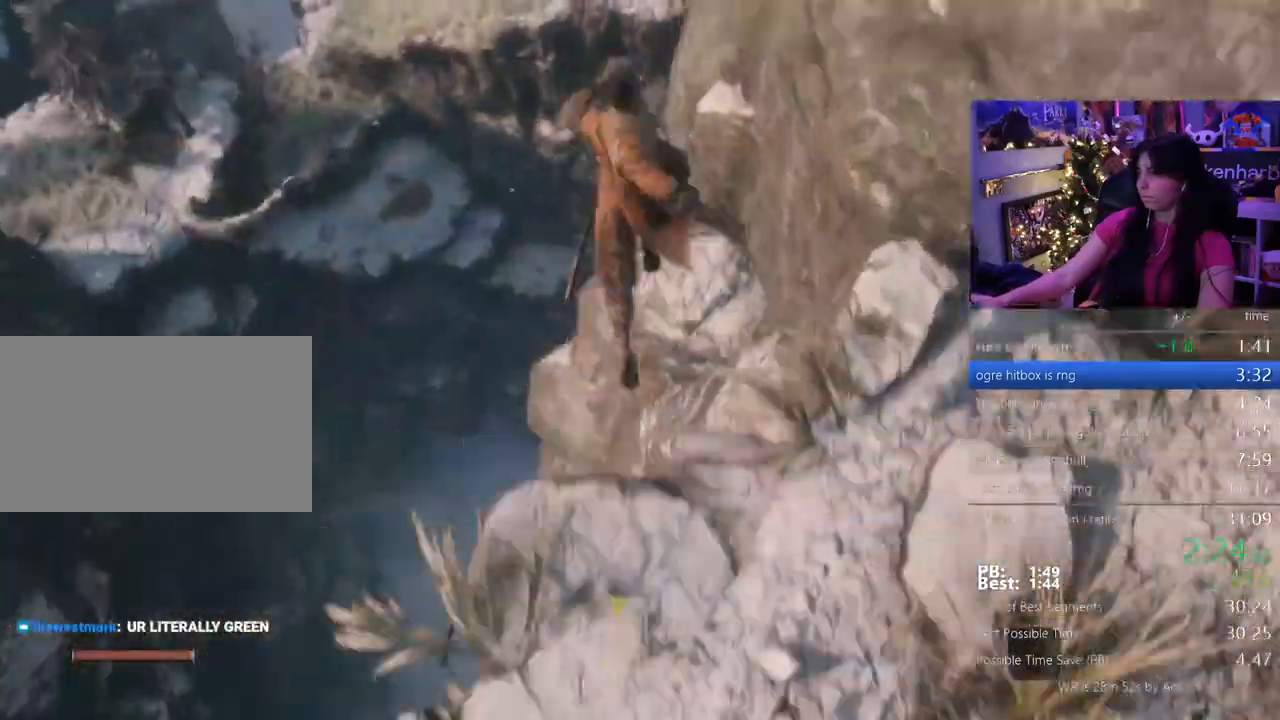
{"keys": ["shift", "w"], "mouse": []}
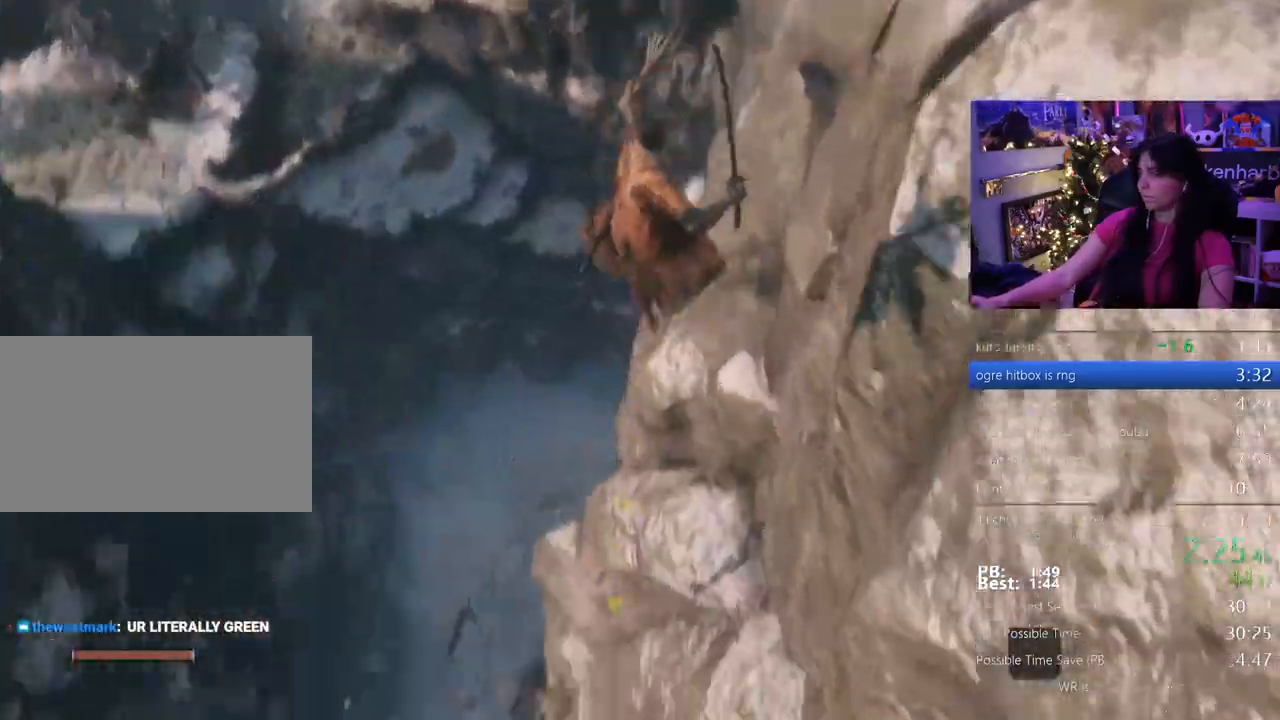
{"keys": ["shift", "w"], "mouse": [], "events": []}
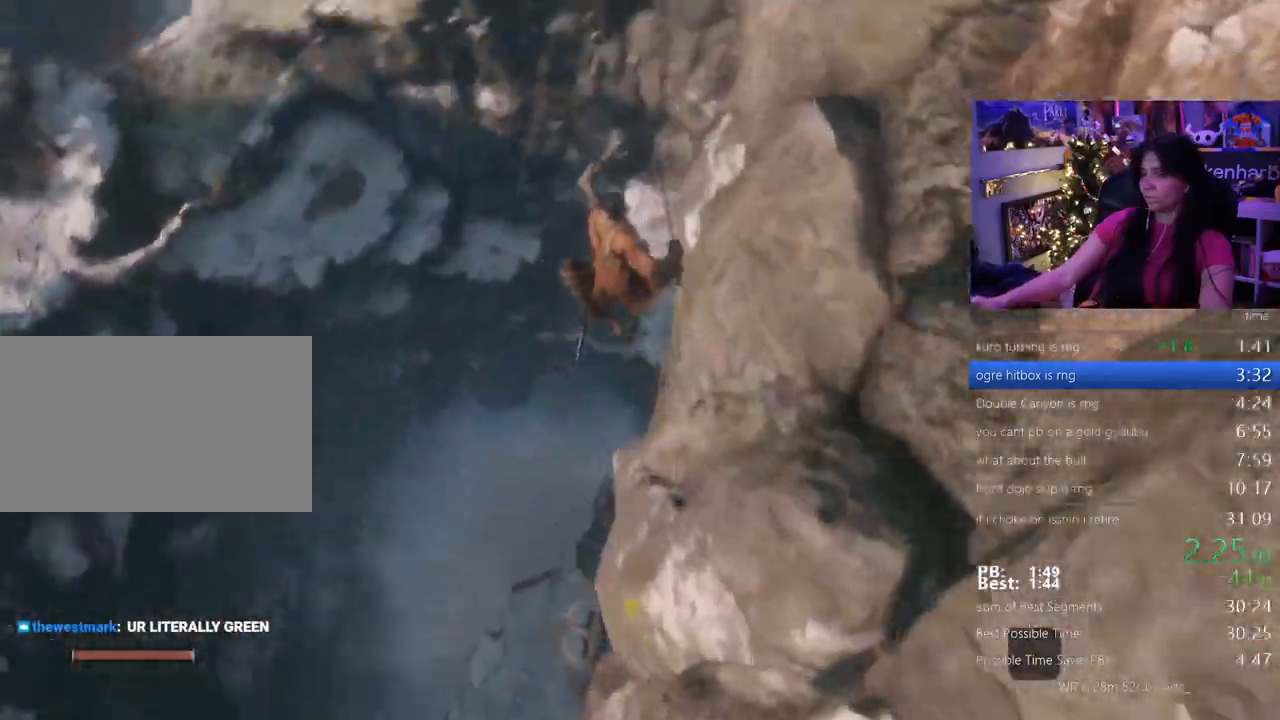
{"keys": ["w"], "mouse": []}
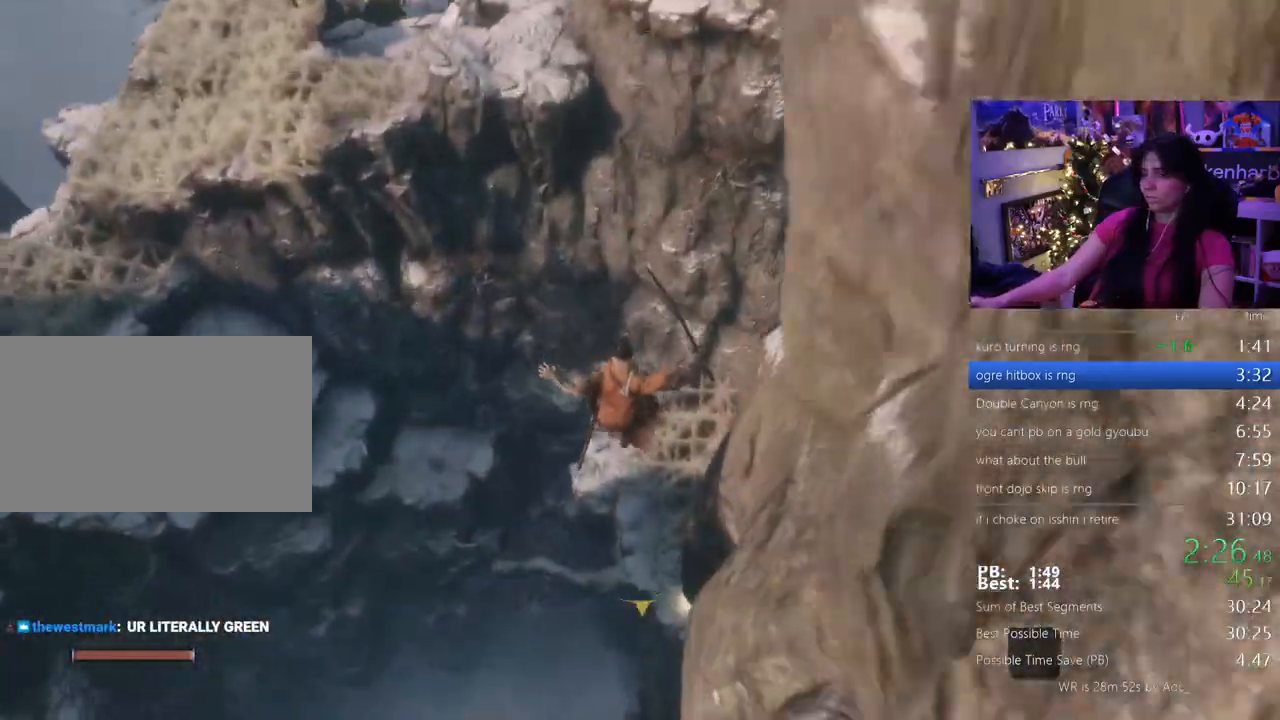
{"keys": ["w"], "mouse": []}
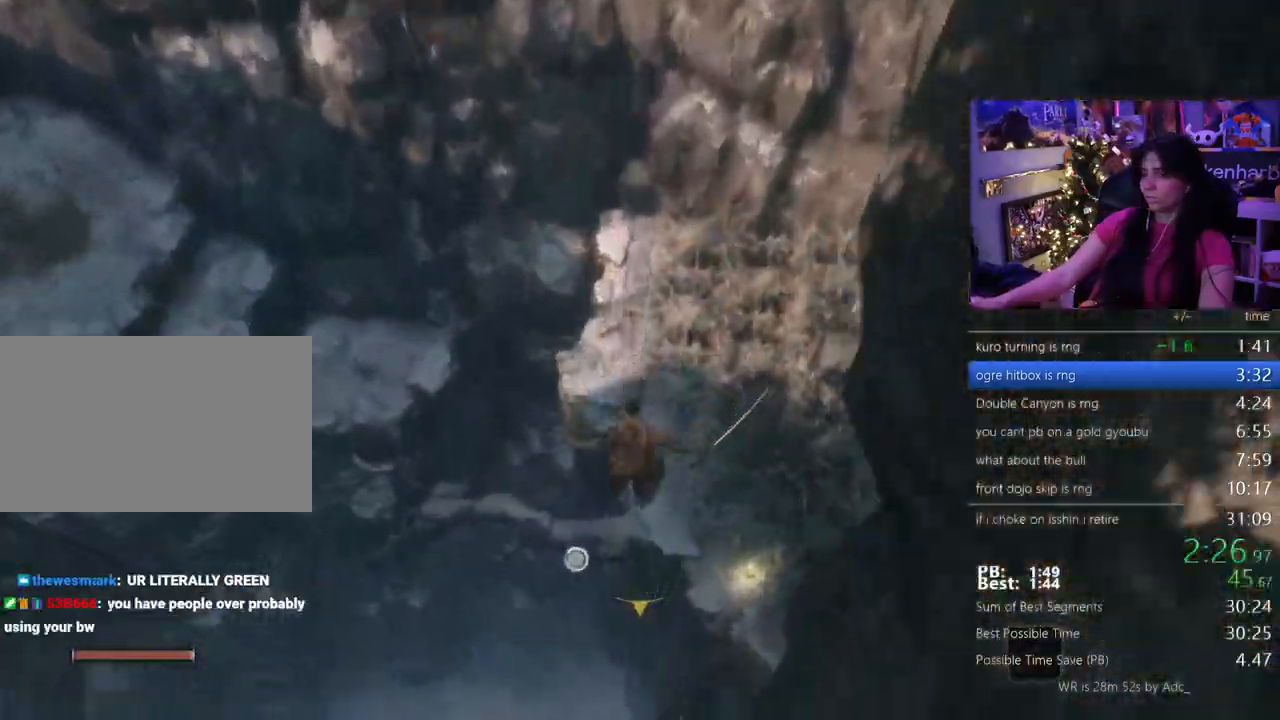
{"keys": ["w"], "mouse": [], "events": [[33, "f", "down"], [83, "f", "up"], [117, "f", "down"], [217, "f", "up"]]}
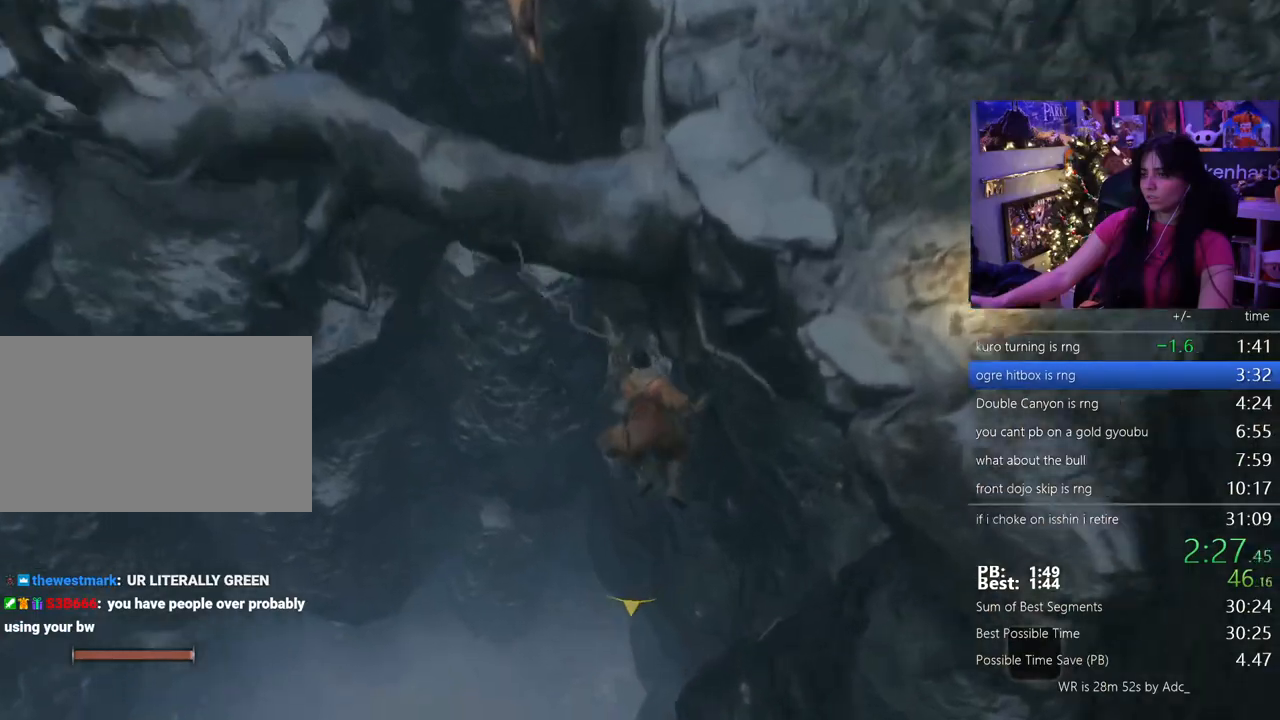
{"keys": ["w"], "mouse": [], "events": []}
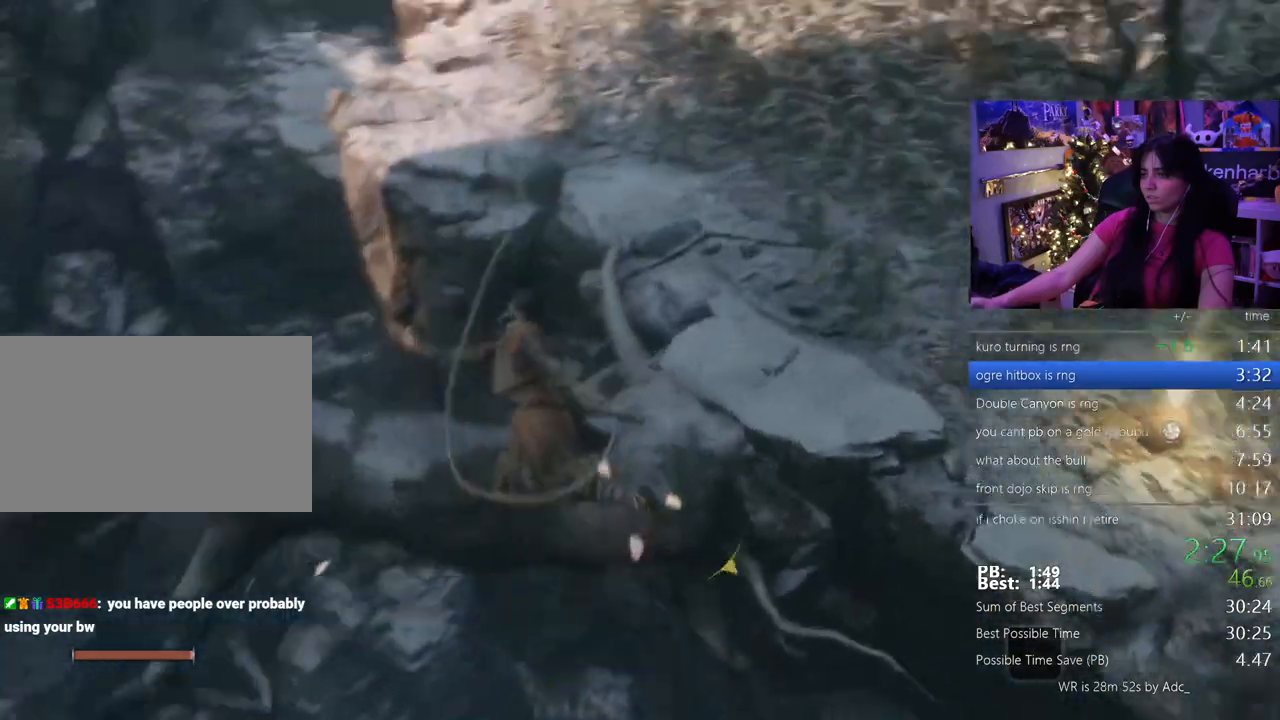
{"keys": ["w"], "mouse": []}
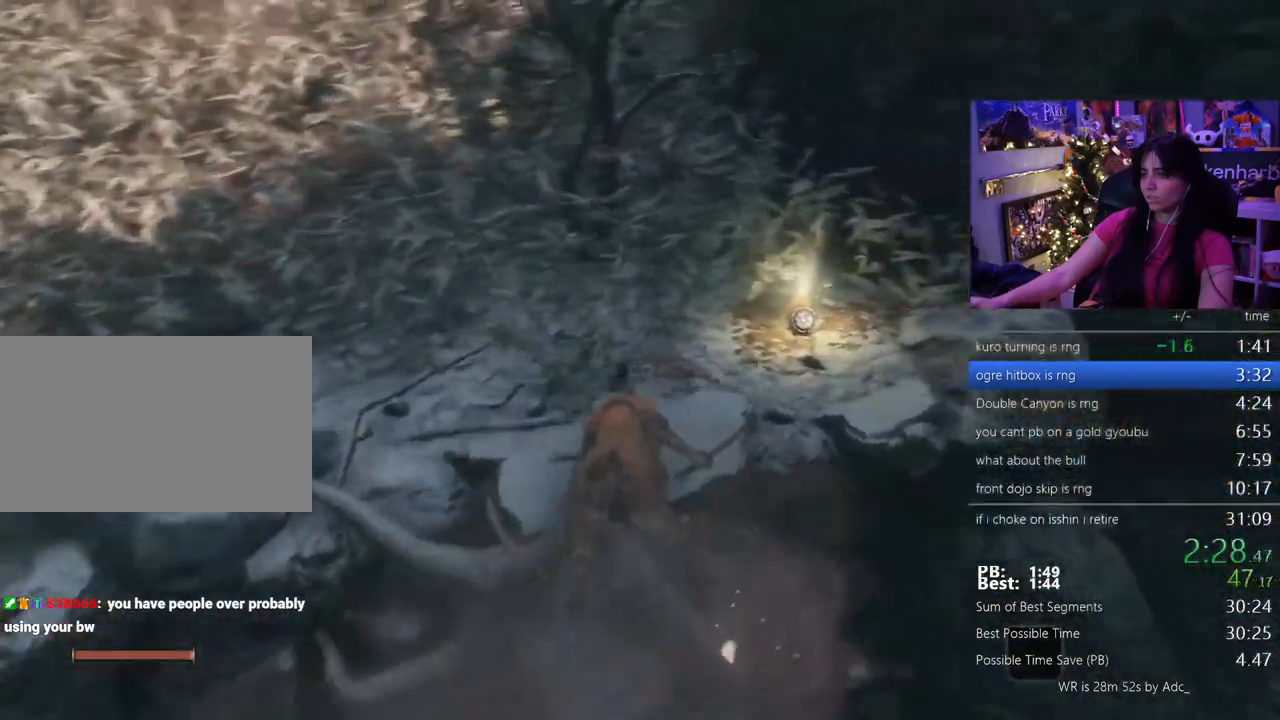
{"keys": [], "mouse": [], "events": [[267, "e", "down"], [317, "w", "up"], [350, "e", "up"], [400, "e", "down"], [500, "e", "up"]]}
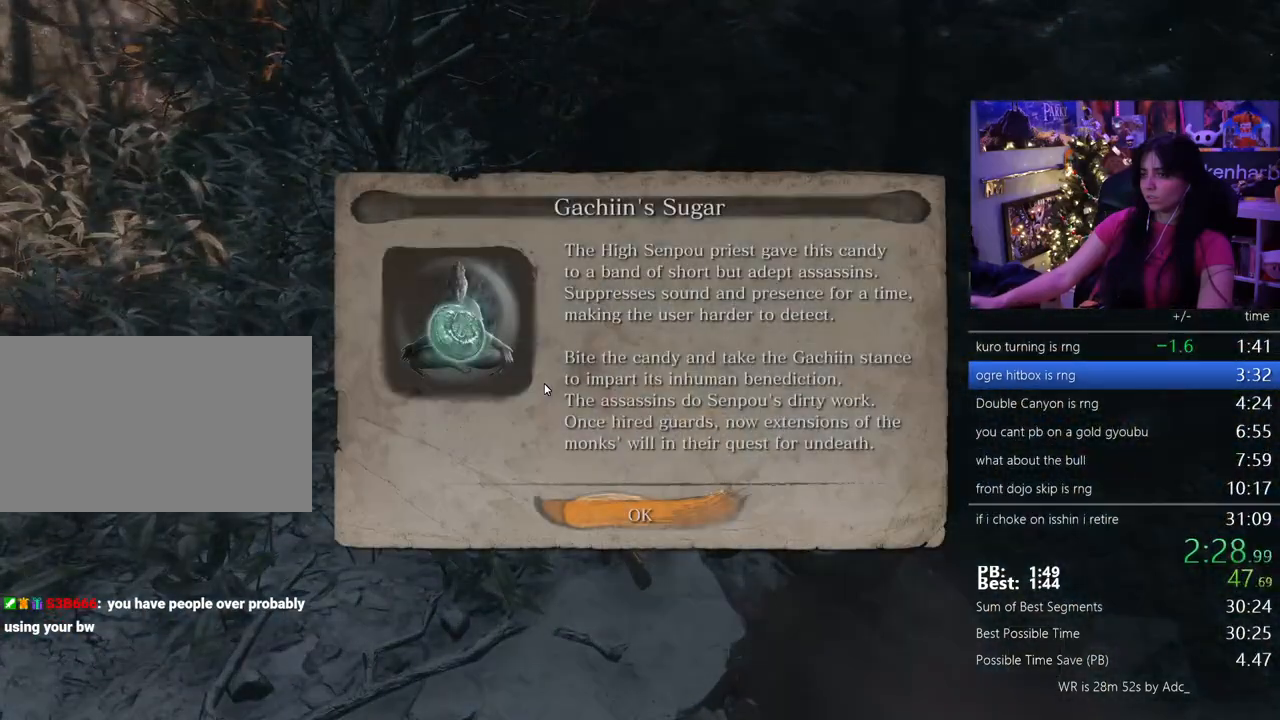
{"keys": [], "mouse": [], "events": [[50, "e", "down"], [133, "e", "up"], [183, "e", "down"], [333, "e", "up"]]}
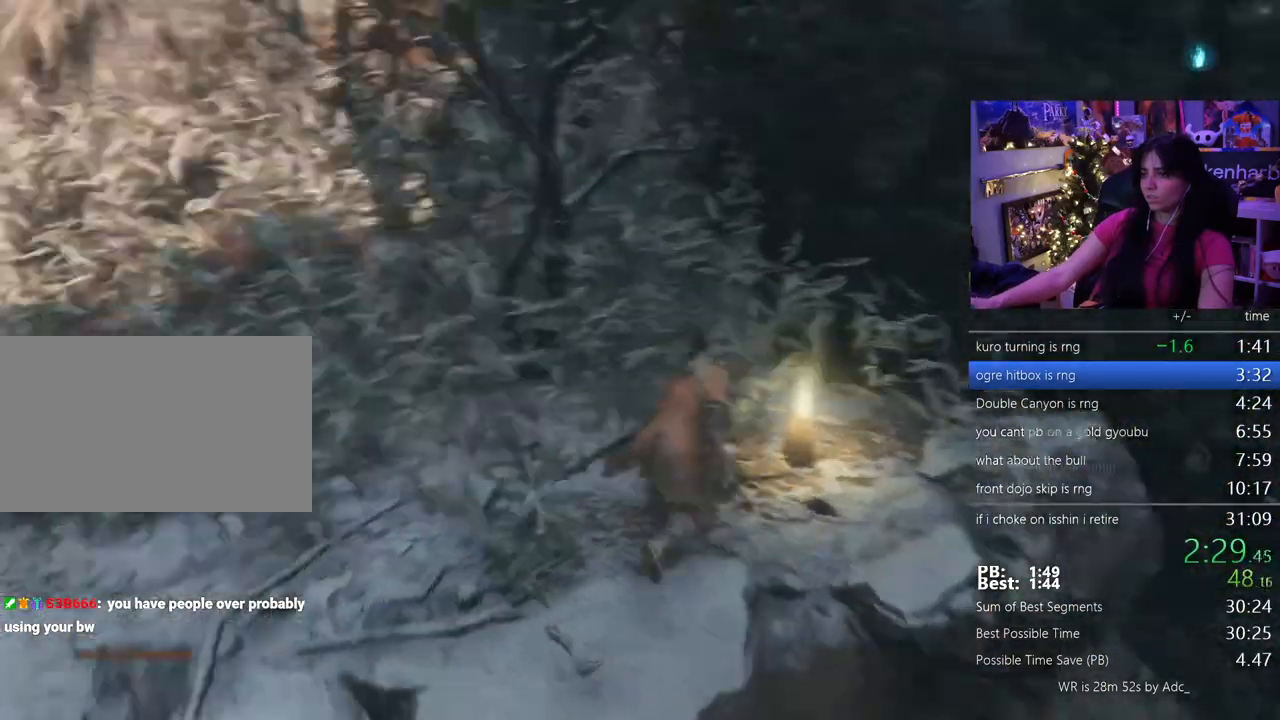
{"keys": [], "mouse": [], "events": []}
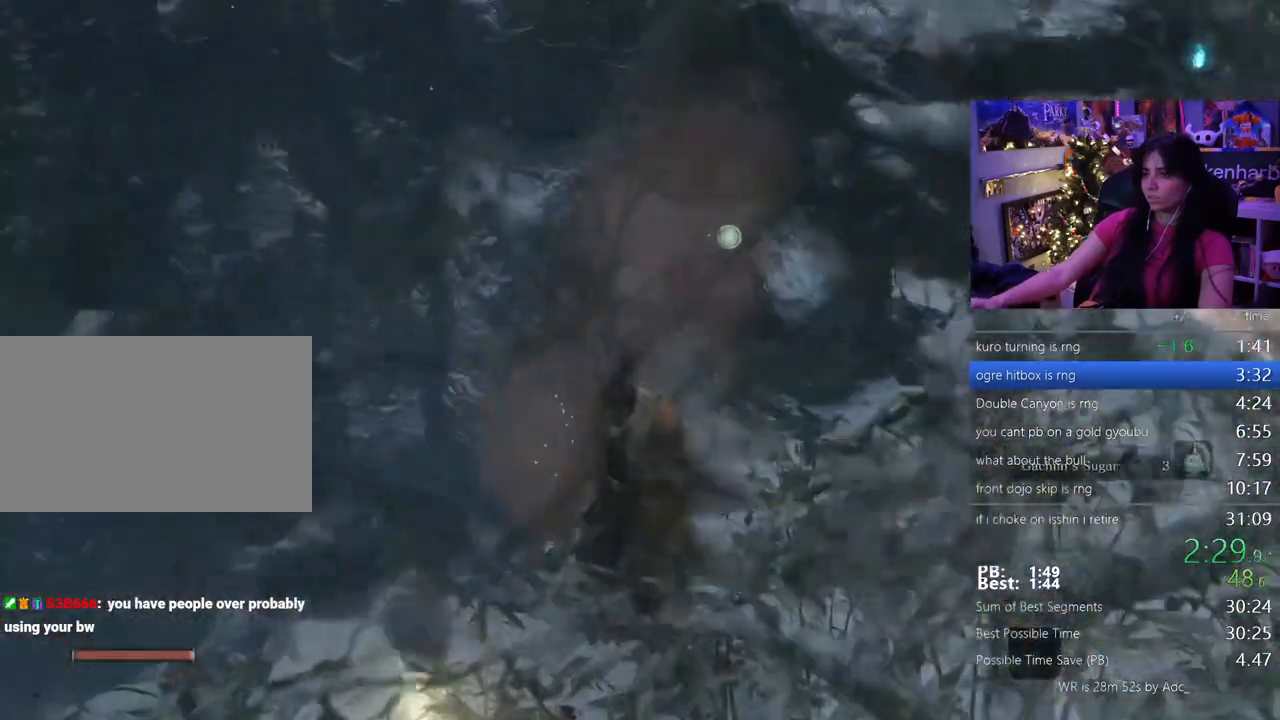
{"keys": ["shift", "w"], "mouse": []}
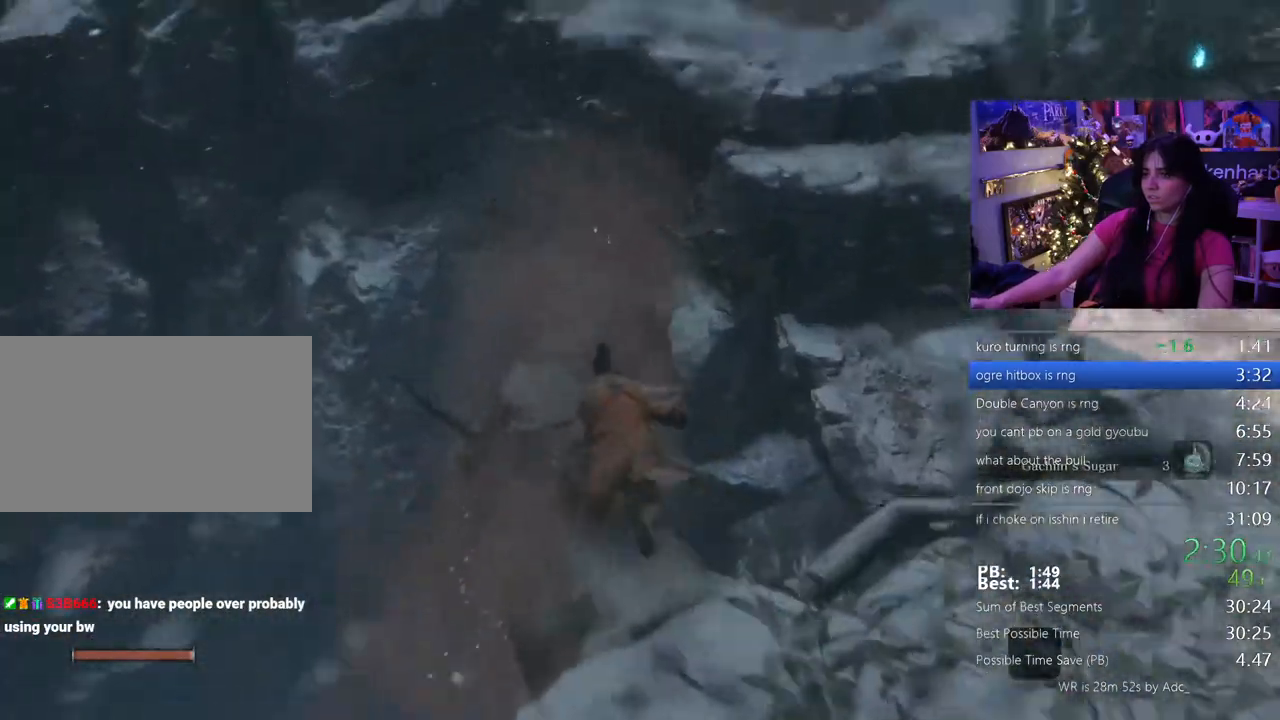
{"keys": ["space", "w"], "mouse": [], "events": [[417, "space", "down"], [467, "shift", "up"]]}
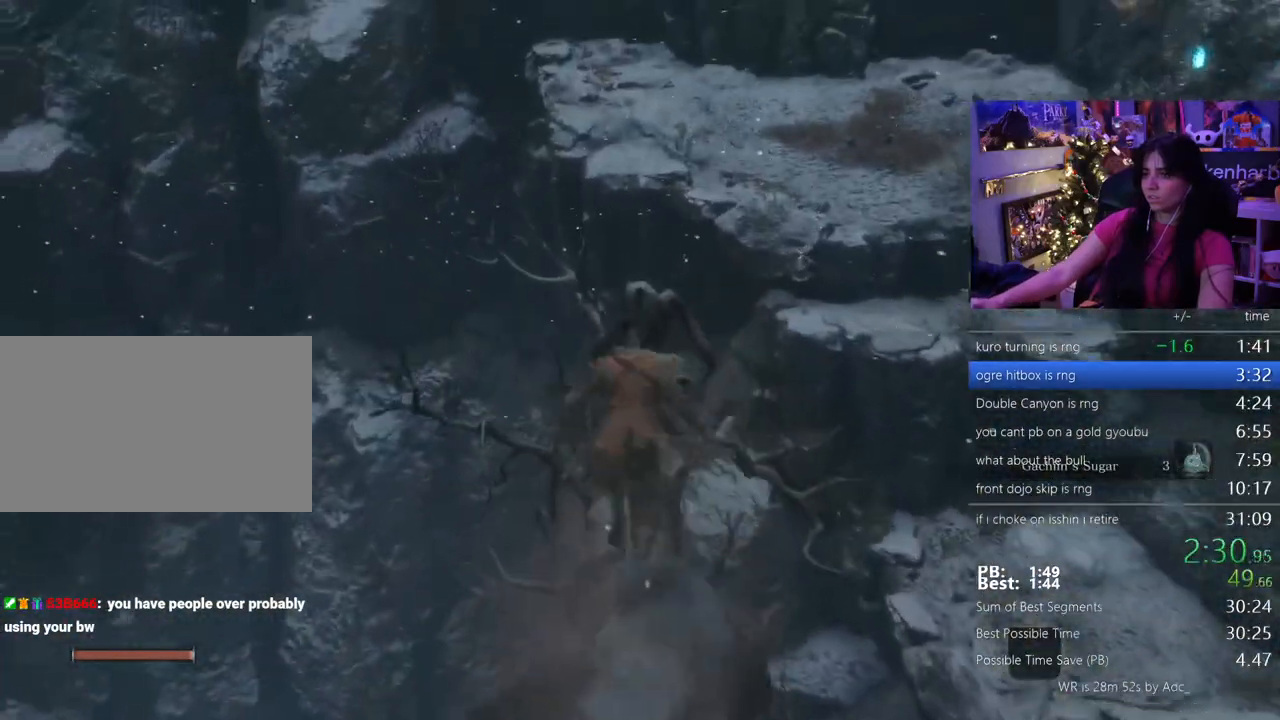
{"keys": ["a"], "mouse": [], "events": [[67, "a", "down"], [67, "space", "up"], [67, "w", "up"]]}
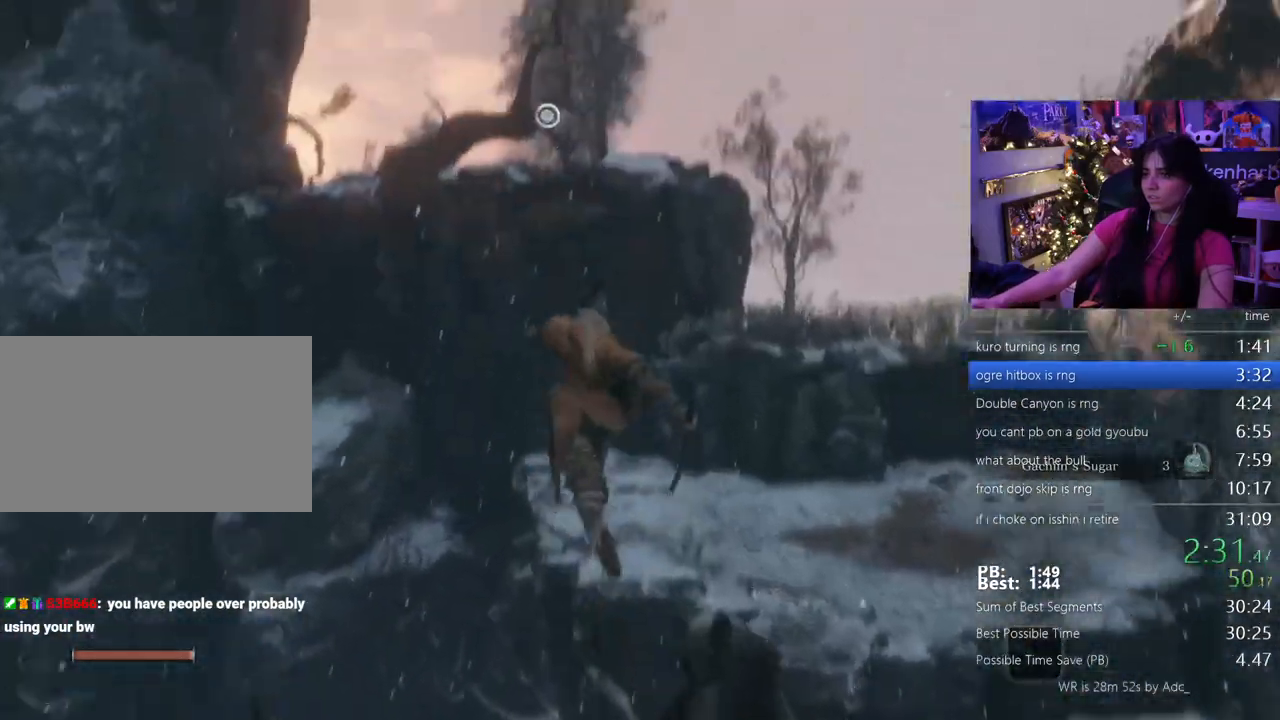
{"keys": ["a", "f"], "mouse": [], "events": [[83, "f", "down"], [117, "f", "up"], [217, "f", "down"], [267, "f", "up"], [350, "f", "down"], [400, "f", "up"], [500, "f", "down"]]}
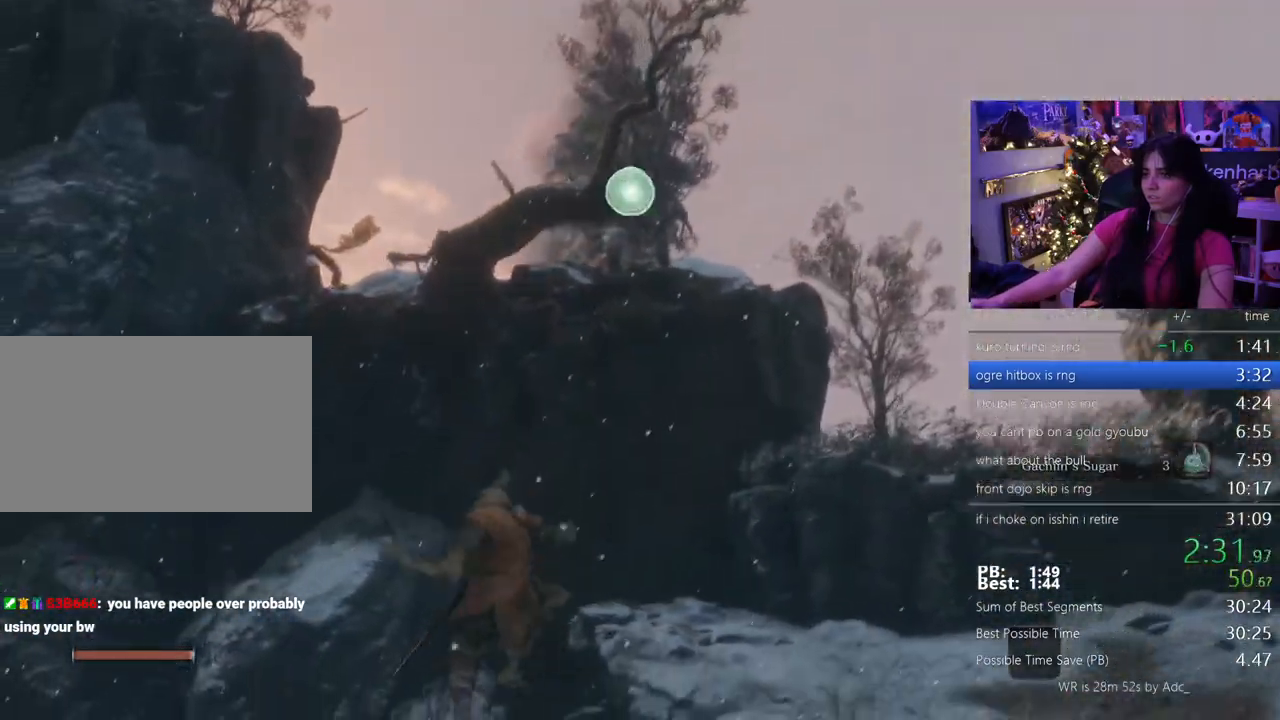
{"keys": [], "mouse": [], "events": [[83, "f", "up"], [183, "a", "up"]]}
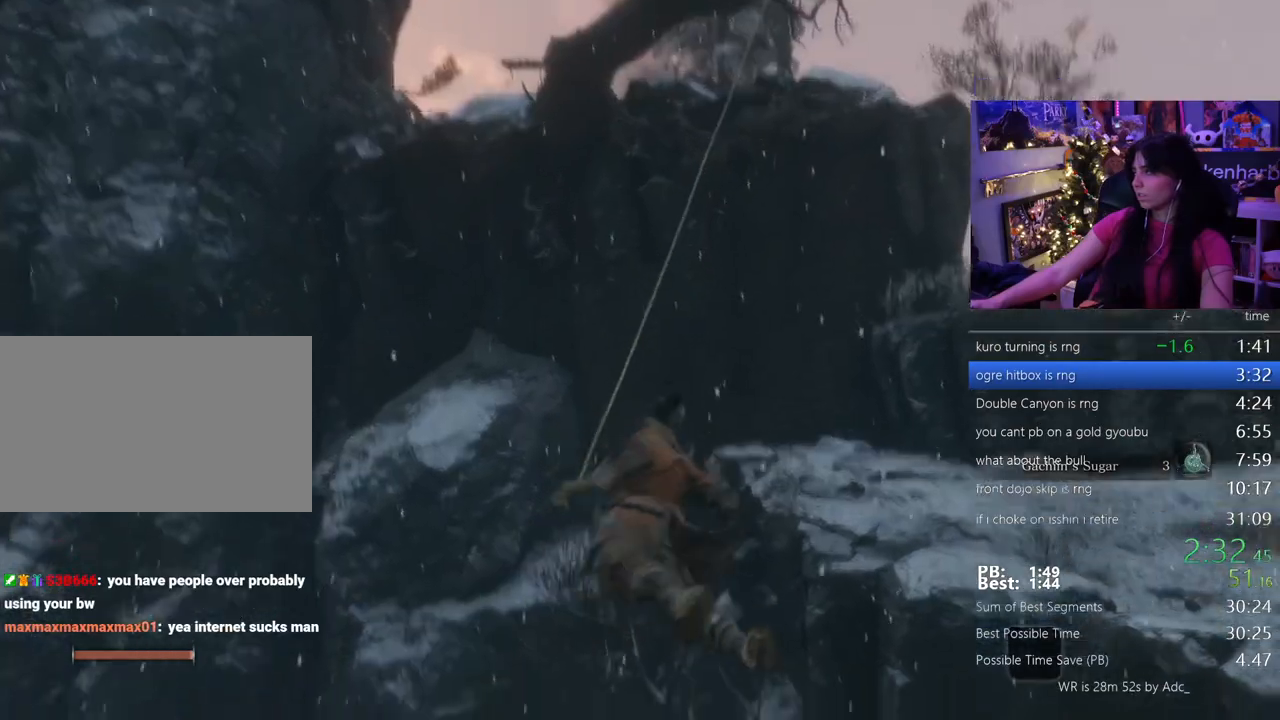
{"keys": [], "mouse": [], "events": []}
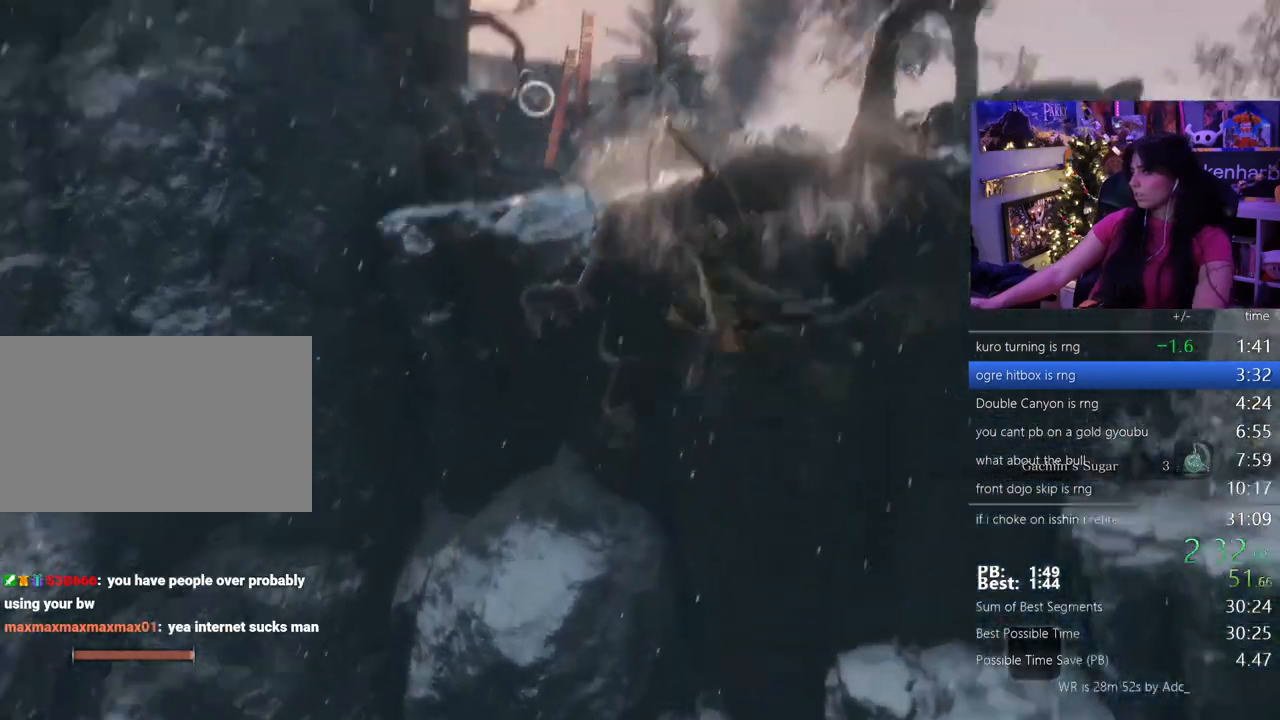
{"keys": ["shift", "w"], "mouse": [], "events": [[167, "shift", "down"], [167, "w", "down"]]}
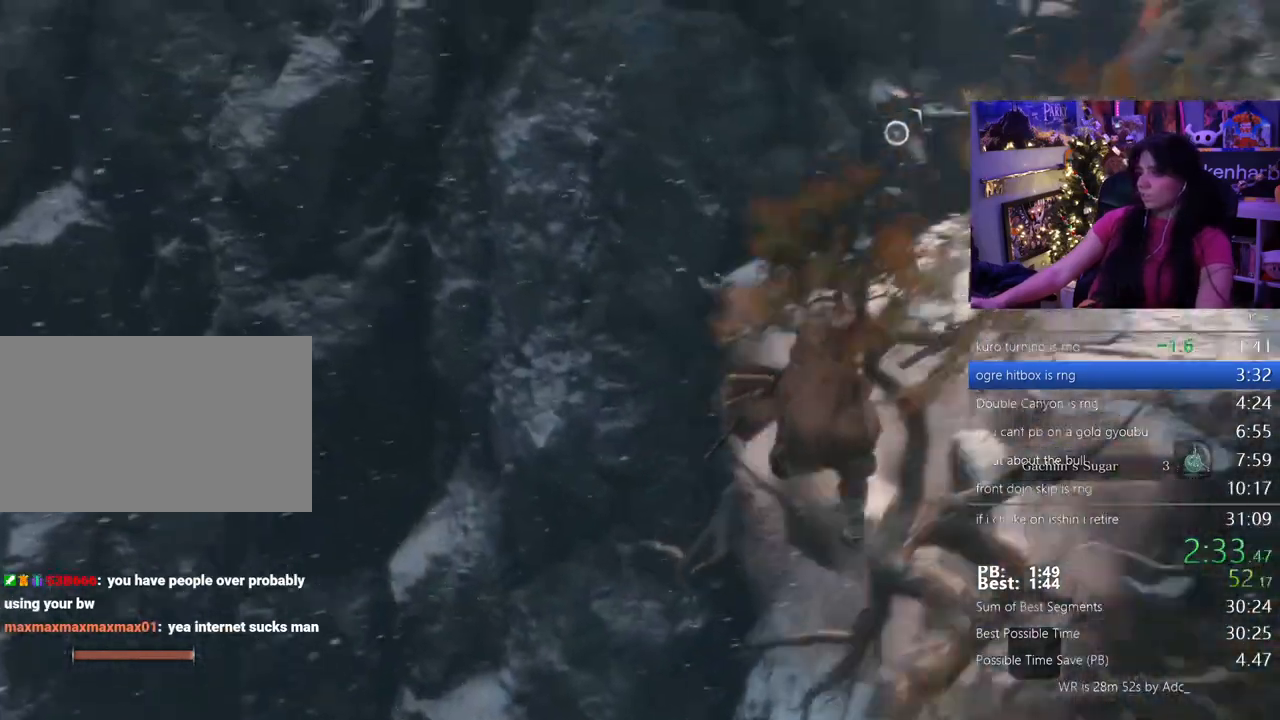
{"keys": ["shift", "w"], "mouse": [], "events": []}
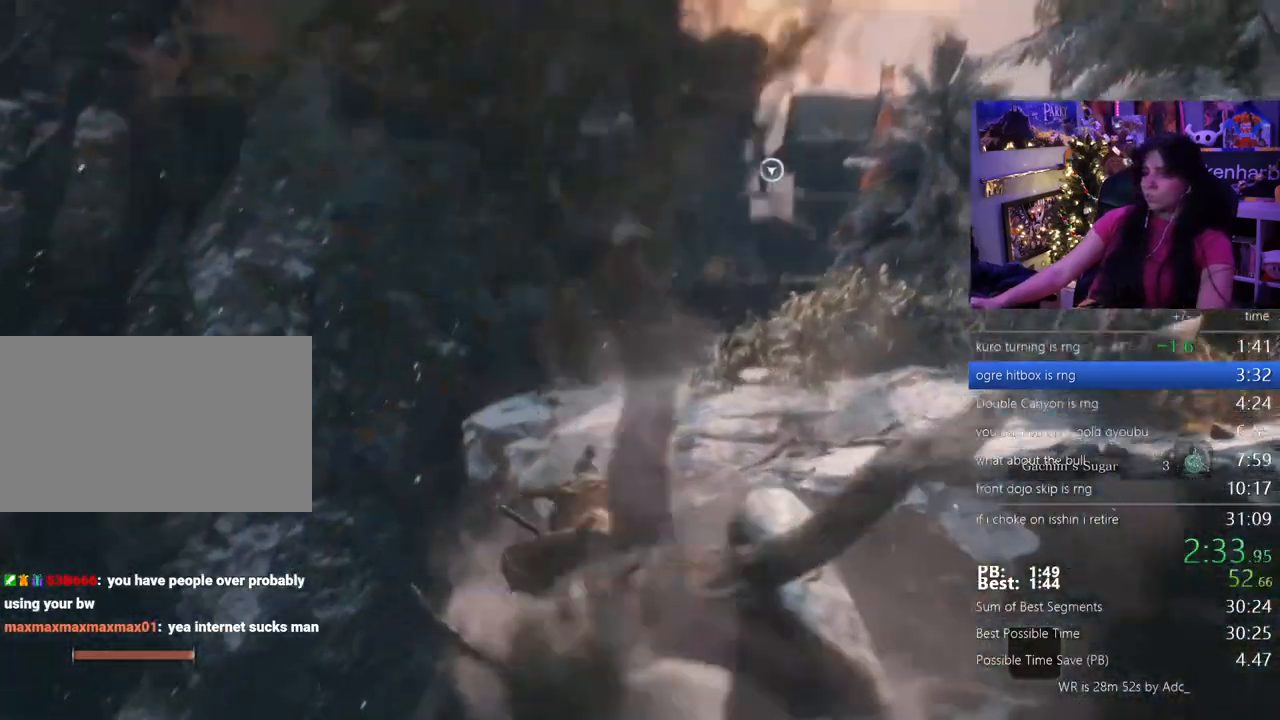
{"keys": ["w"], "mouse": [], "events": [[100, "space", "down"], [200, "shift", "up"], [250, "space", "up"]]}
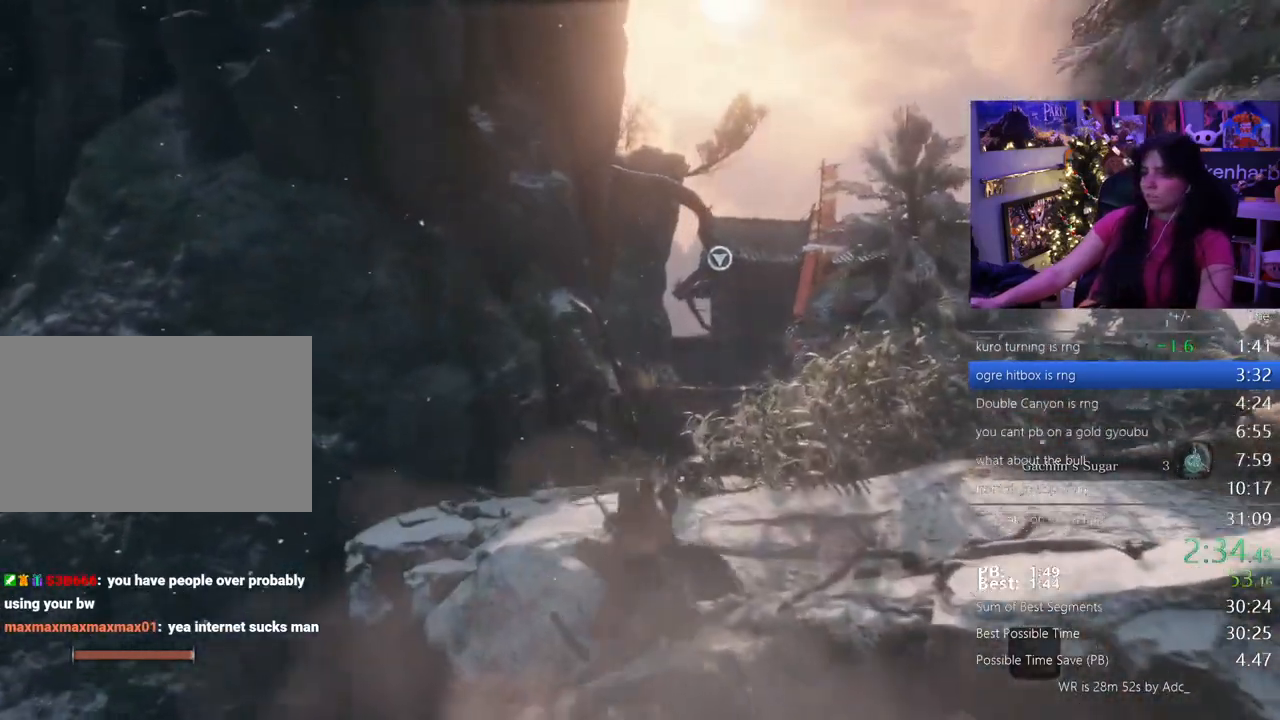
{"keys": [], "mouse": [], "events": [[33, "f", "down"], [83, "f", "up"], [167, "f", "down"], [267, "f", "up"], [450, "w", "up"]]}
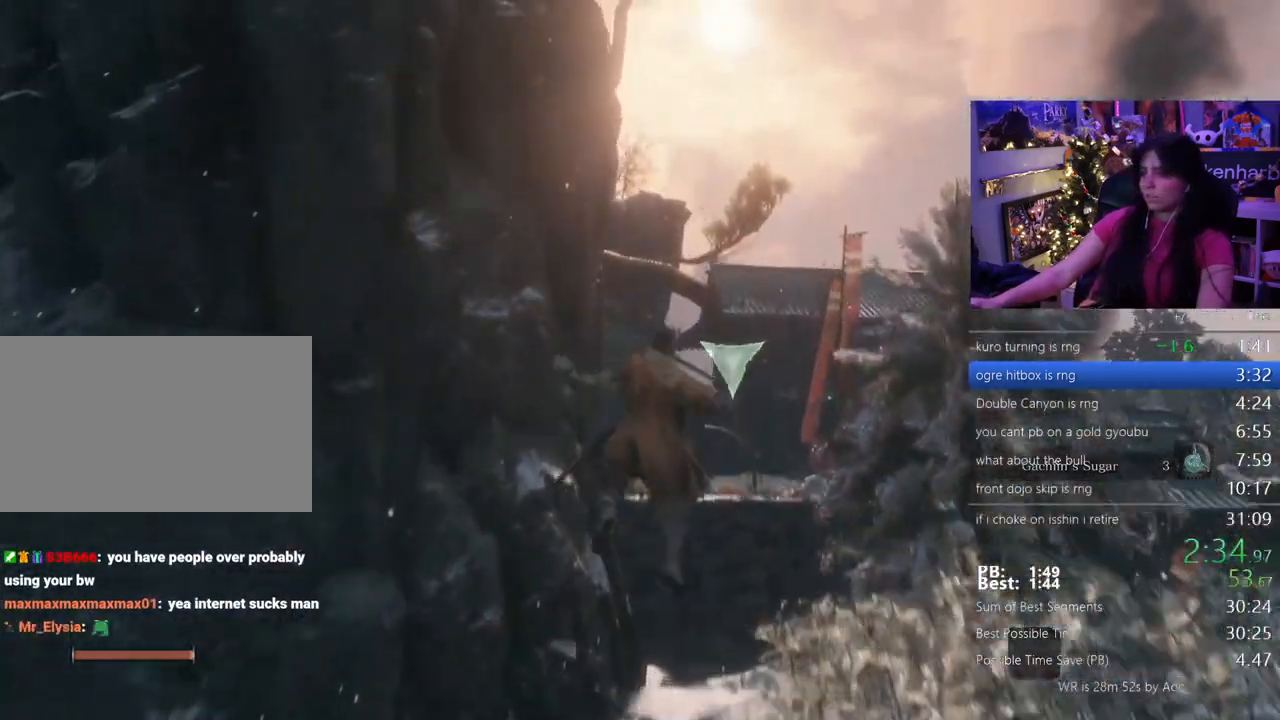
{"keys": ["shift"], "mouse": [], "events": [[133, "w", "down"], [233, "shift", "down"], [333, "w", "up"]]}
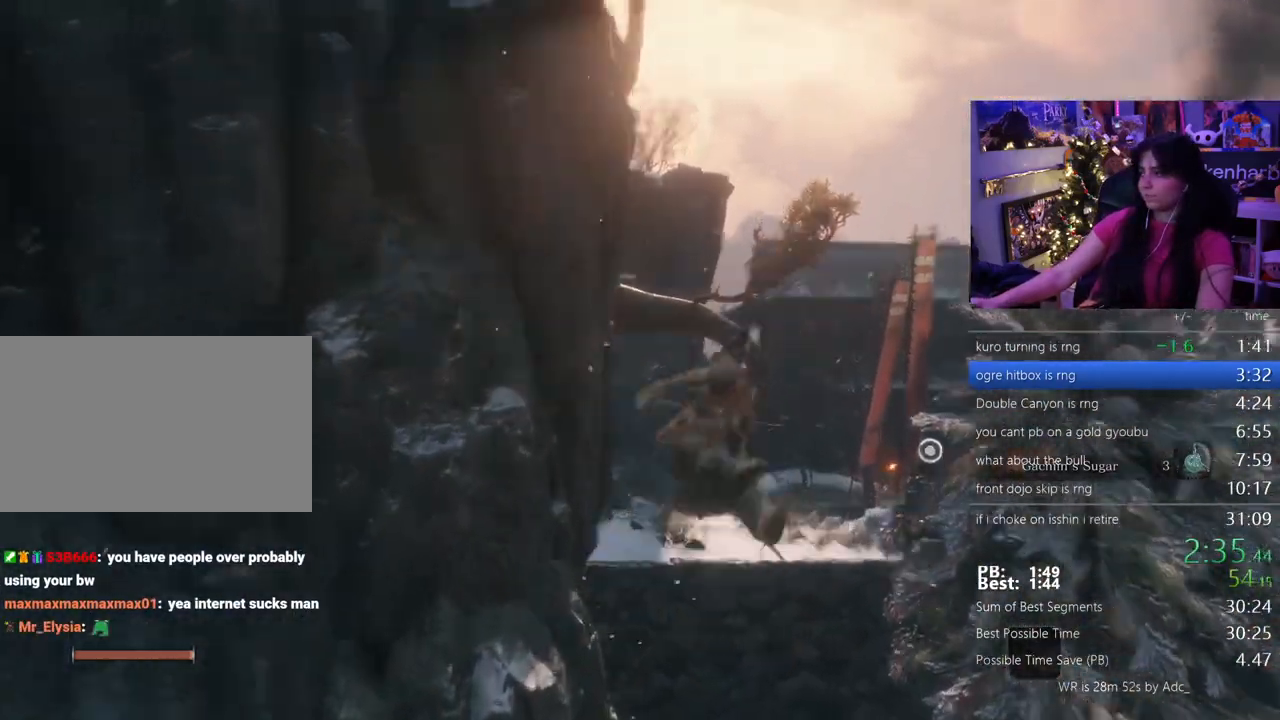
{"keys": ["shift", "w"], "mouse": [], "events": [[17, "w", "down"], [67, "w", "up"], [183, "w", "down"]]}
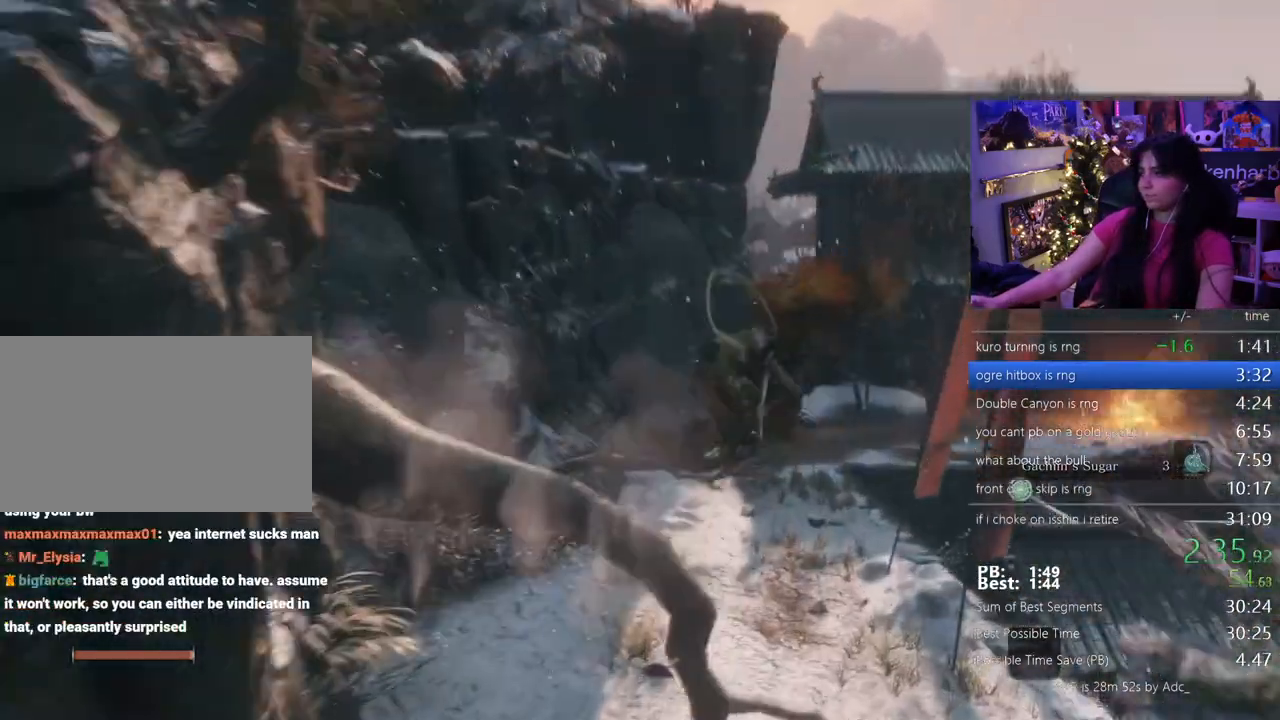
{"keys": ["shift", "w"], "mouse": []}
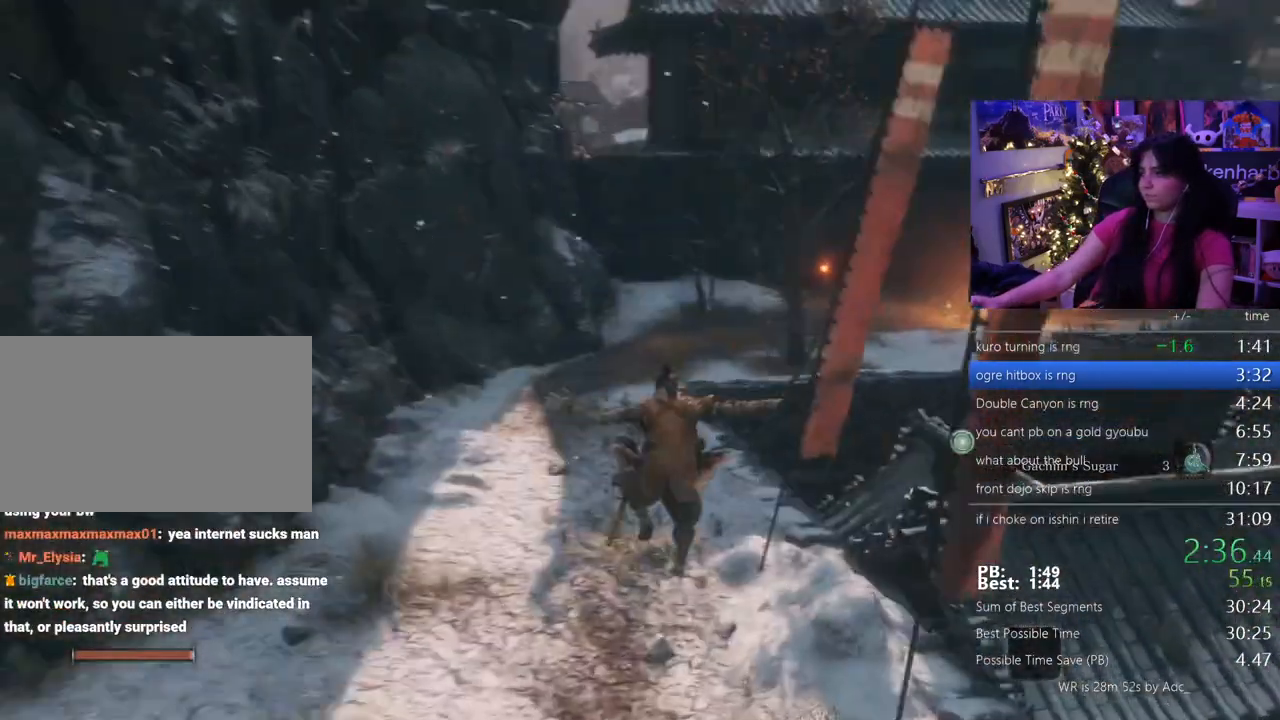
{"keys": ["shift", "w"], "mouse": [], "events": []}